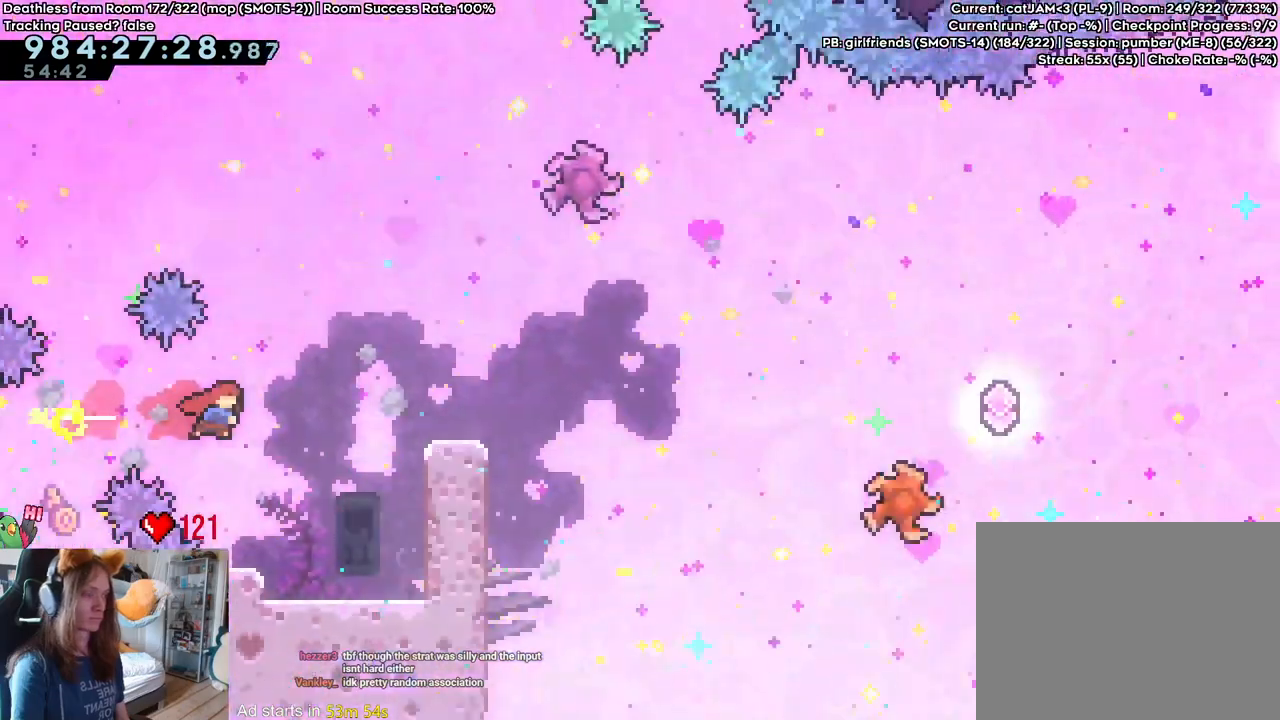
Gameplay with a controller (Nintendo layout); each line is a JSON object with the inputs held at the frame after it (dt_ms = milliseconds from this image to that frame). "events" lists button and stick changes between this image and that frame as [ms after this image, input, new state], when the widget could be followed in between. Not read: DPAD_DOWN DPAD_LEFT DPAD_RIGHT HOME L3 R1 R2 R3 SELECT START.
{"dt_ms": 500, "buttons": ["Y"], "left_stick": "up-right", "right_stick": "center", "events": [[100, "left_stick", "up-right"], [350, "Y", "down"]]}
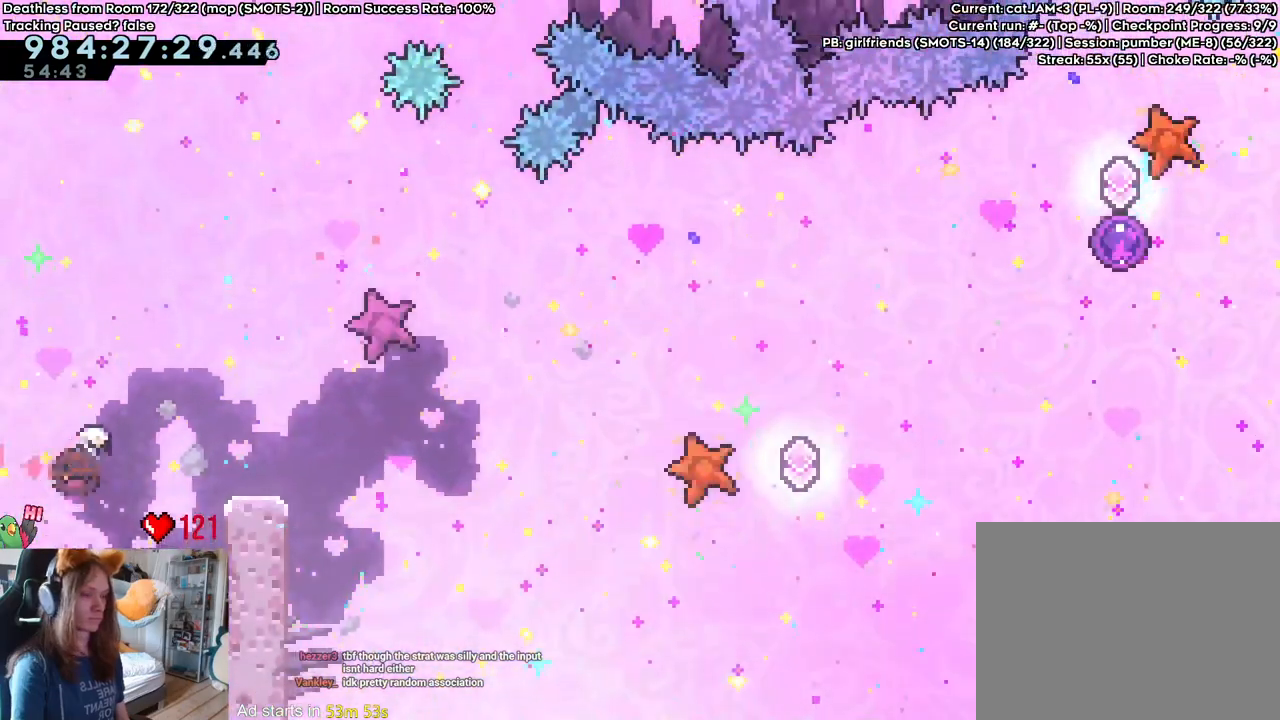
{"dt_ms": 500, "buttons": ["L2"], "left_stick": "center", "right_stick": "center", "events": [[17, "Y", "up"], [100, "left_stick", "right"], [283, "left_stick", "center"], [383, "L2", "down"]]}
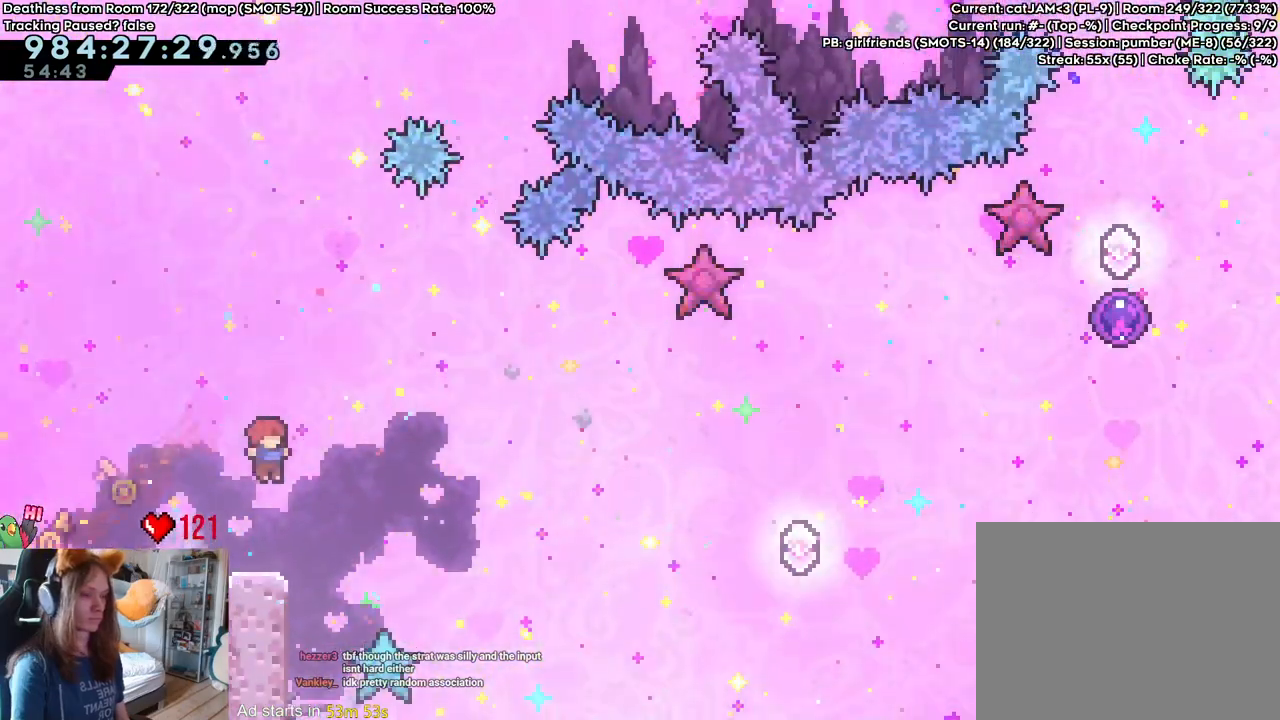
{"dt_ms": 500, "buttons": ["L2"], "left_stick": "right", "right_stick": "center", "events": [[483, "left_stick", "right"]]}
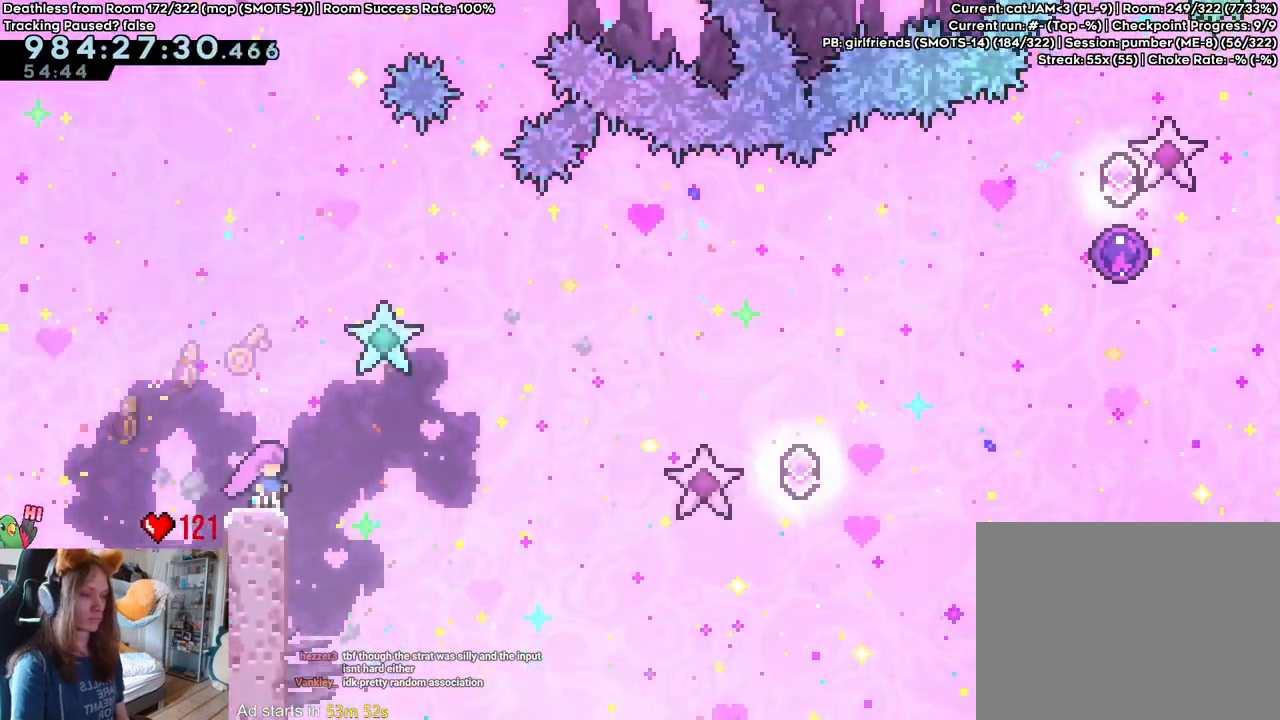
{"dt_ms": 500, "buttons": ["B"], "left_stick": "up-right", "right_stick": "center"}
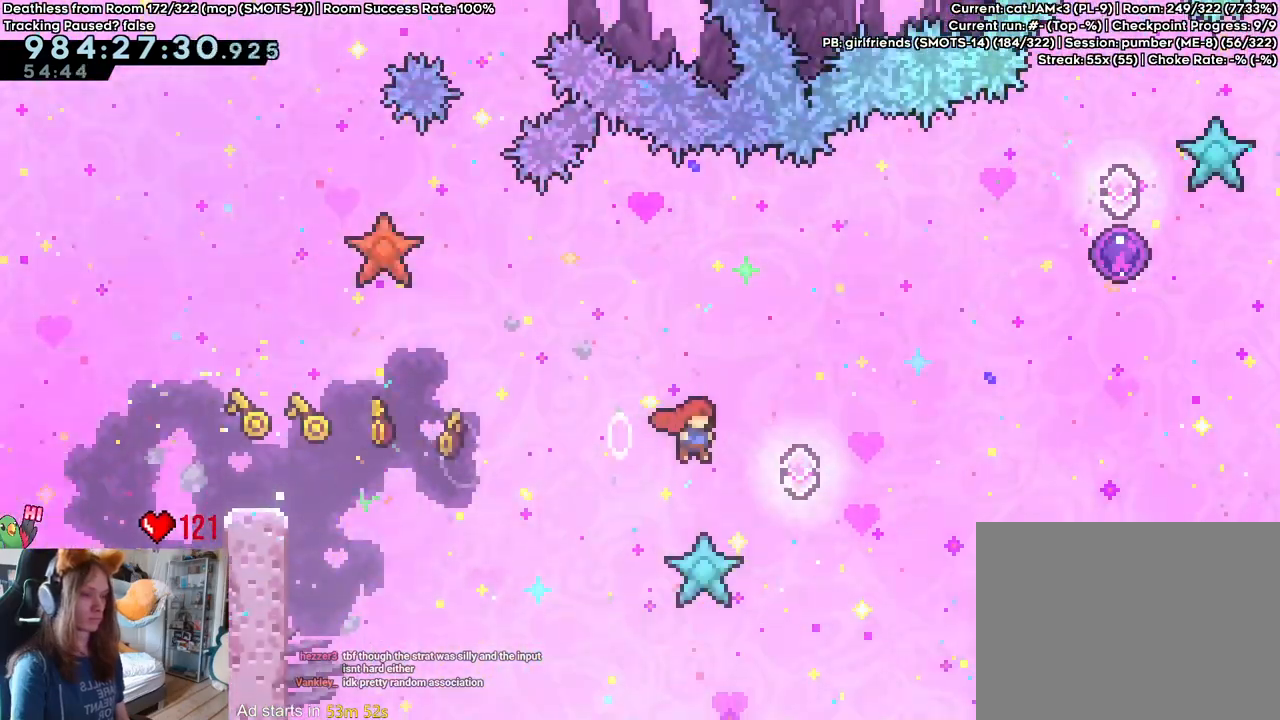
{"dt_ms": 500, "buttons": ["B", "Y"], "left_stick": "up-right", "right_stick": "center", "events": [[117, "Y", "down"], [267, "Y", "up"], [400, "Y", "down"]]}
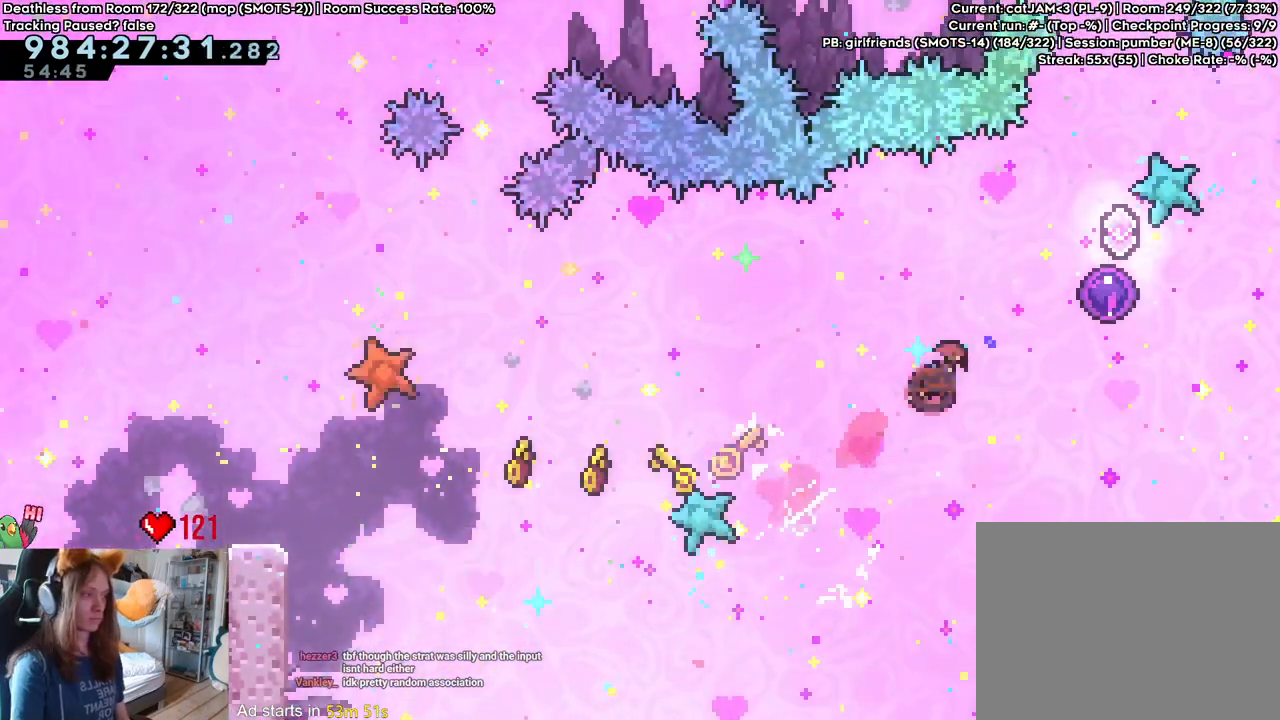
{"dt_ms": 500, "buttons": ["B", "L2"], "left_stick": "center", "right_stick": "center", "events": [[33, "Y", "up"], [83, "B", "up"], [150, "B", "down"], [267, "left_stick", "center"], [367, "L2", "down"]]}
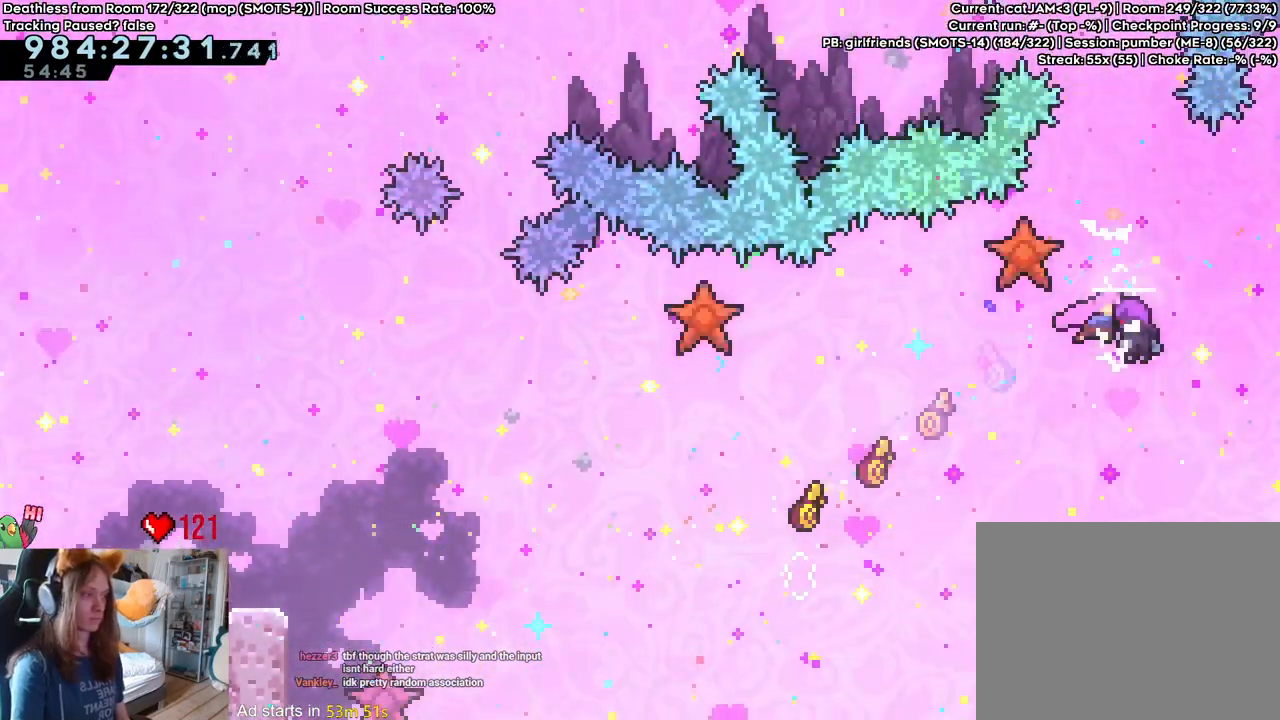
{"dt_ms": 1000, "buttons": ["B", "L2"], "left_stick": "left", "right_stick": "center", "events": [[317, "left_stick", "left"], [467, "left_stick", "center"], [650, "left_stick", "left"], [850, "Y", "down"], [1000, "Y", "up"]]}
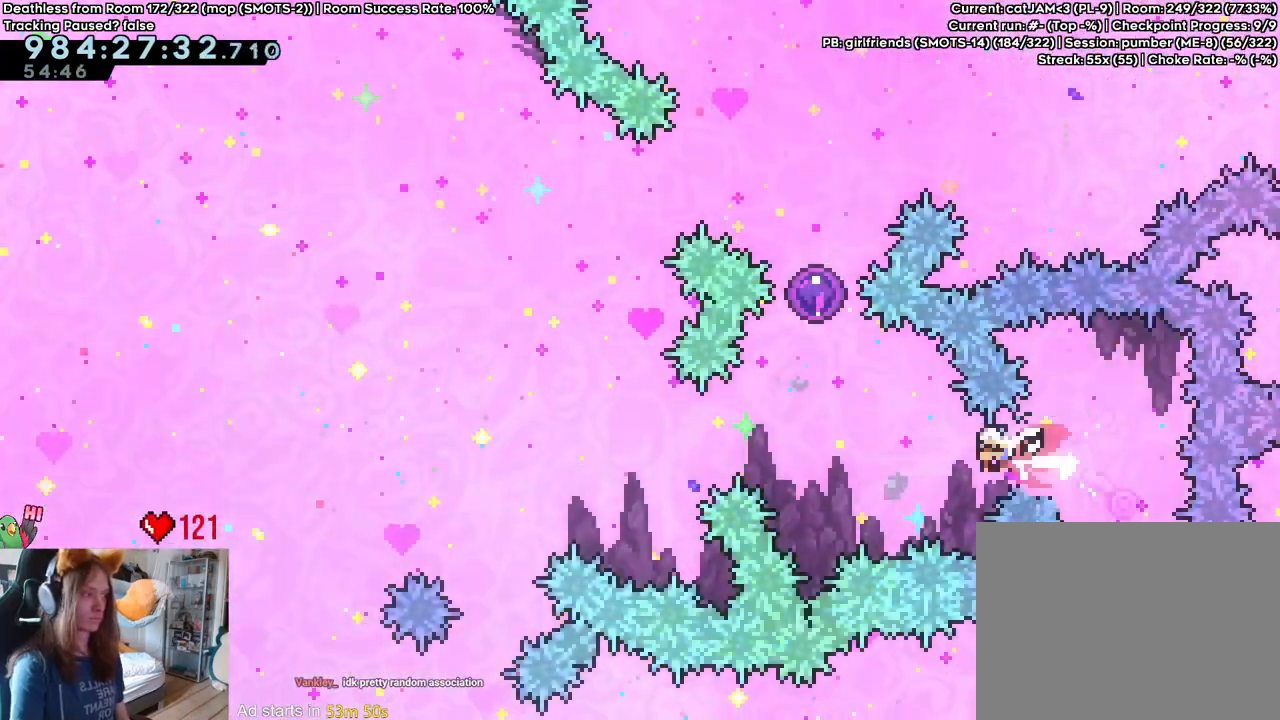
{"dt_ms": 500, "buttons": ["B"], "left_stick": "left", "right_stick": "center", "events": [[67, "L2", "up"], [117, "left_stick", "up"], [167, "Y", "down"], [300, "Y", "up"], [350, "left_stick", "left"]]}
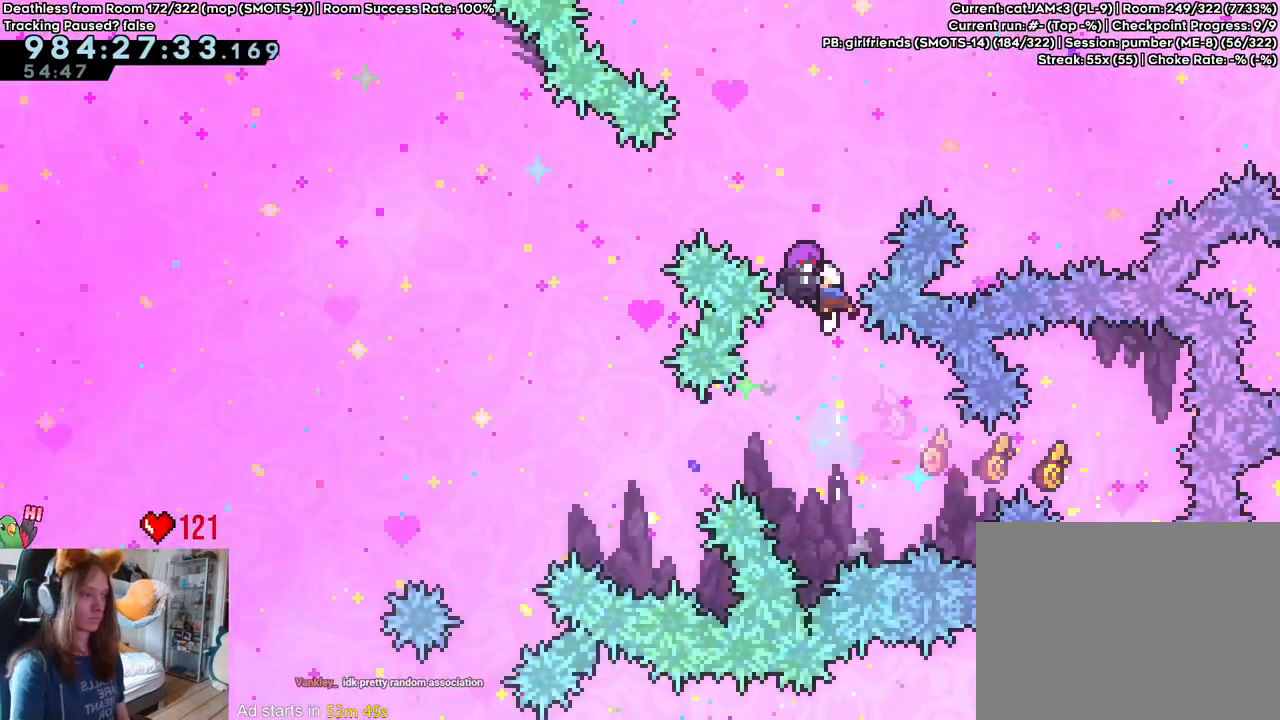
{"dt_ms": 500, "buttons": ["B"], "left_stick": "left", "right_stick": "center", "events": []}
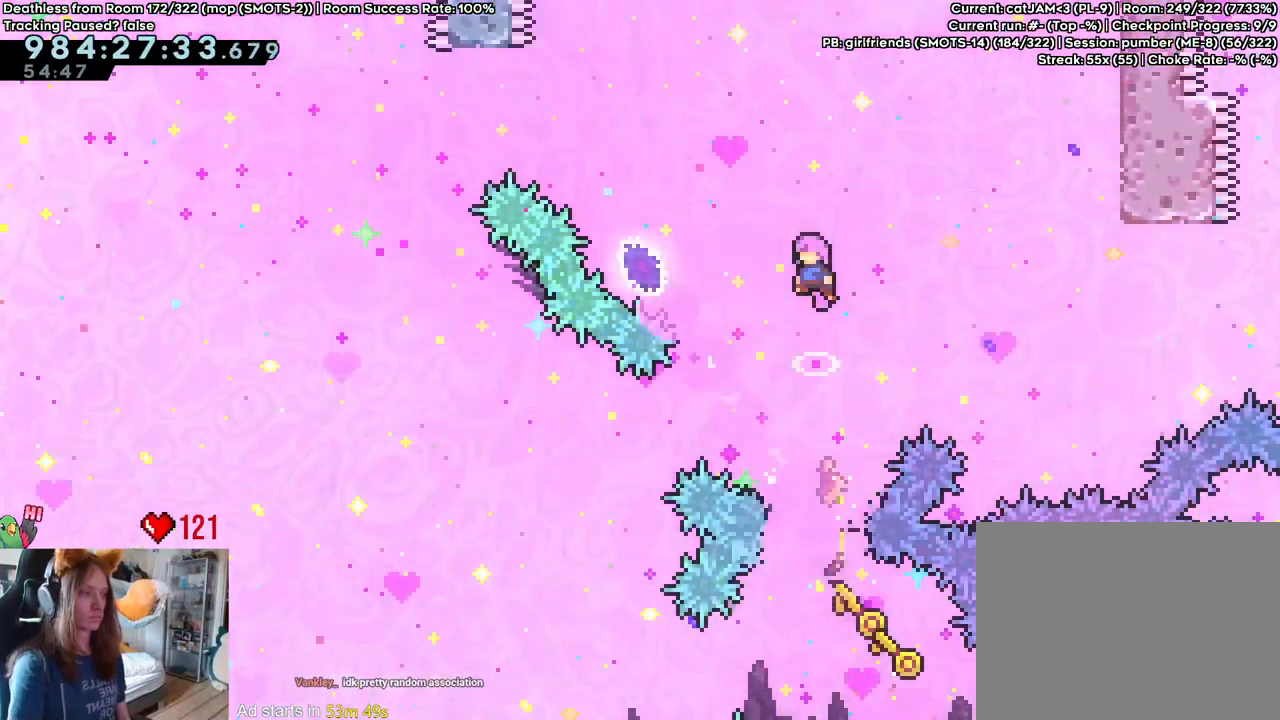
{"dt_ms": 500, "buttons": ["B"], "left_stick": "left", "right_stick": "center", "events": []}
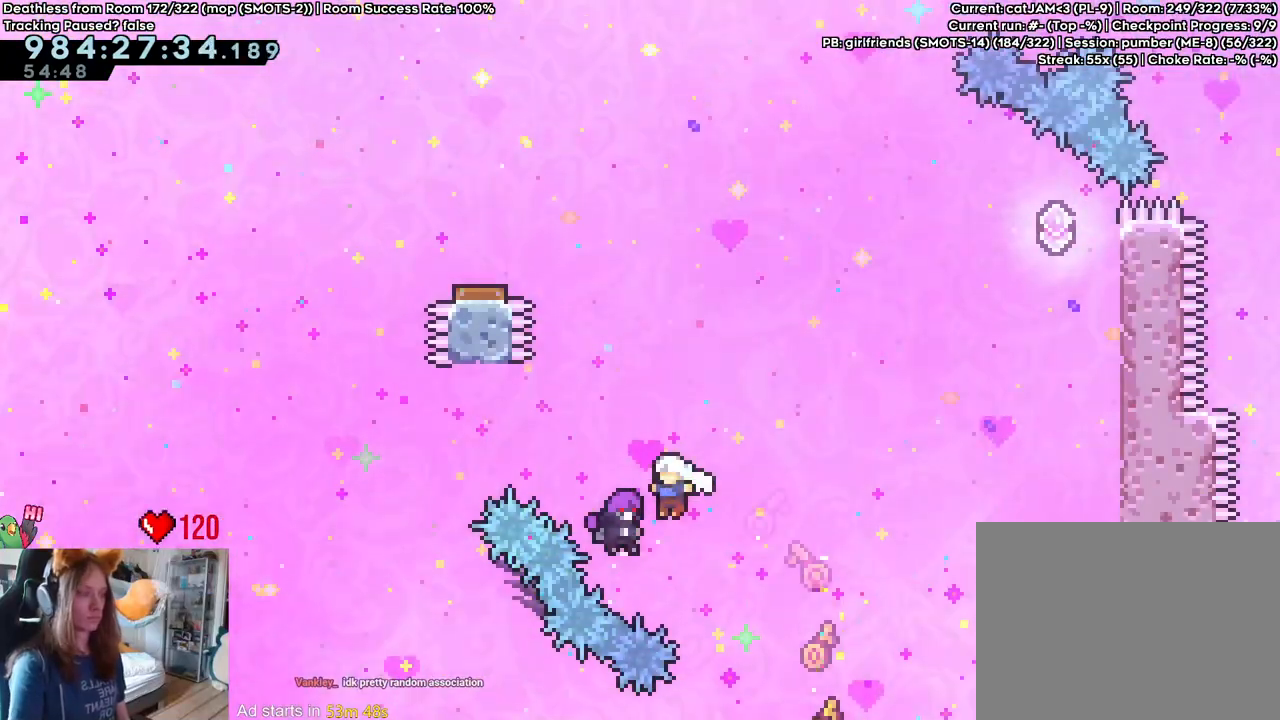
{"dt_ms": 500, "buttons": ["B"], "left_stick": "left", "right_stick": "center", "events": []}
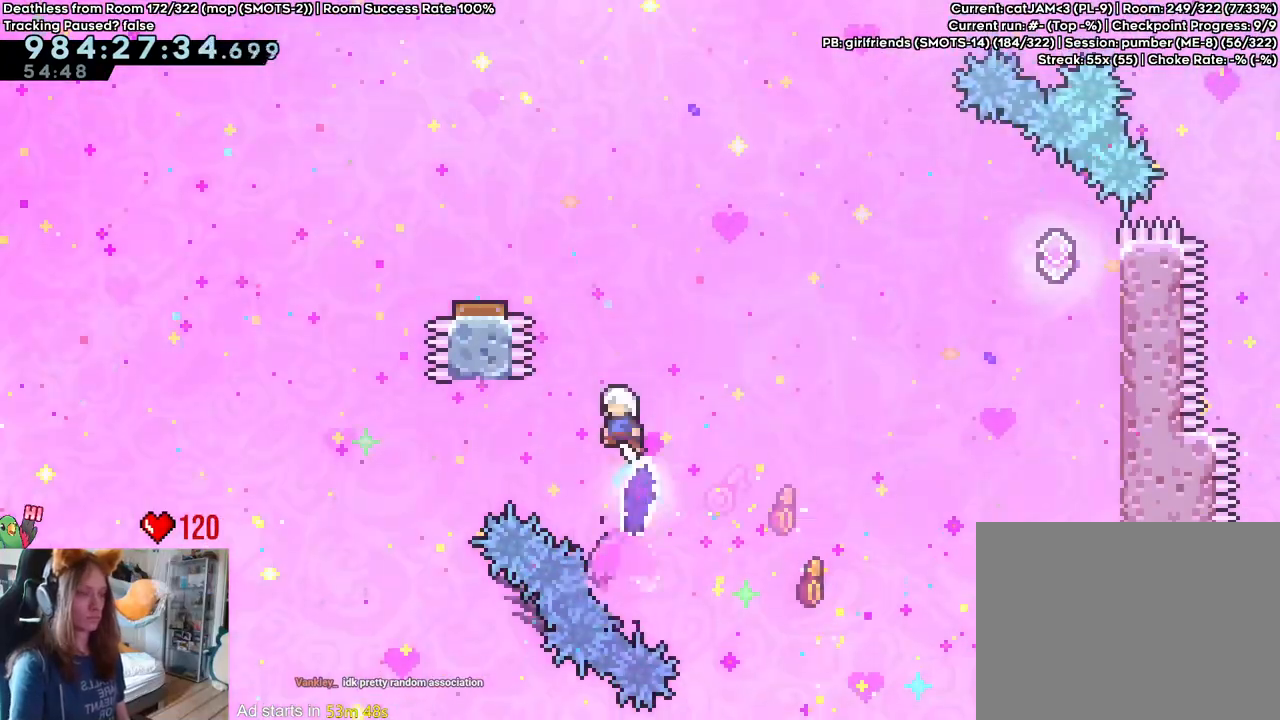
{"dt_ms": 500, "buttons": ["B"], "left_stick": "center", "right_stick": "center", "events": [[467, "left_stick", "center"]]}
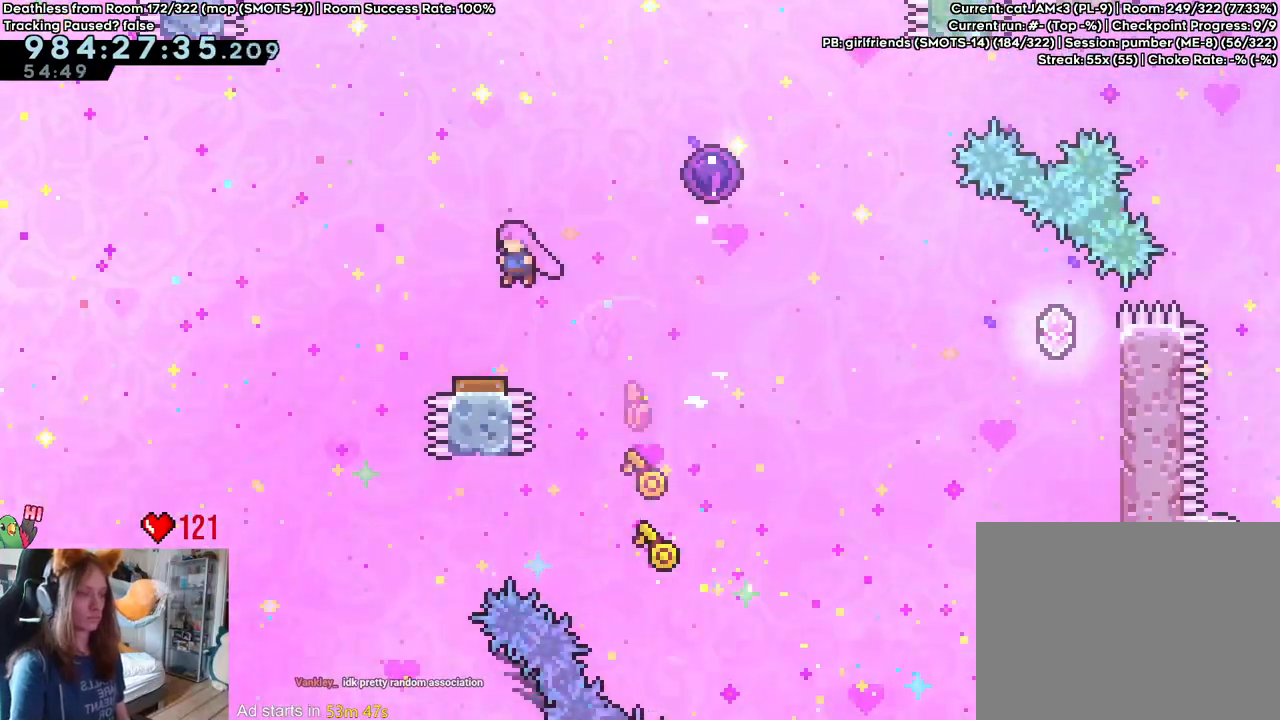
{"dt_ms": 500, "buttons": ["B"], "left_stick": "right", "right_stick": "center", "events": [[133, "left_stick", "right"]]}
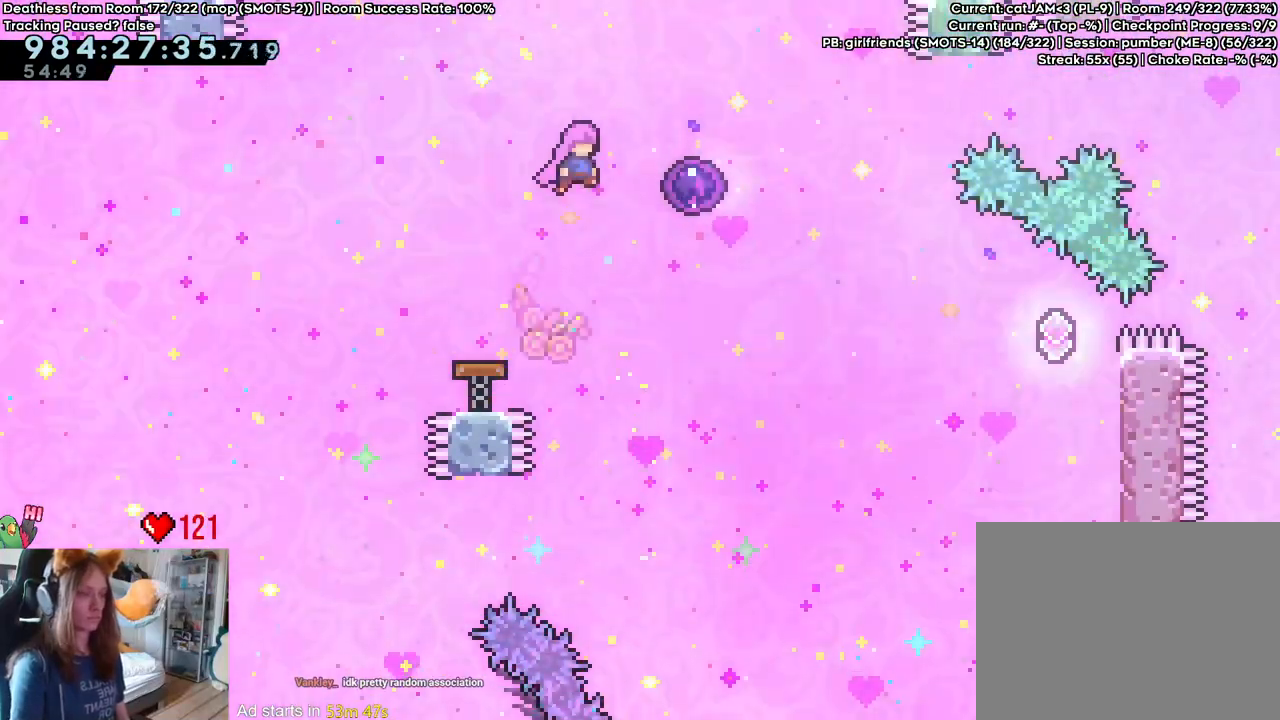
{"dt_ms": 500, "buttons": ["B"], "left_stick": "left", "right_stick": "center"}
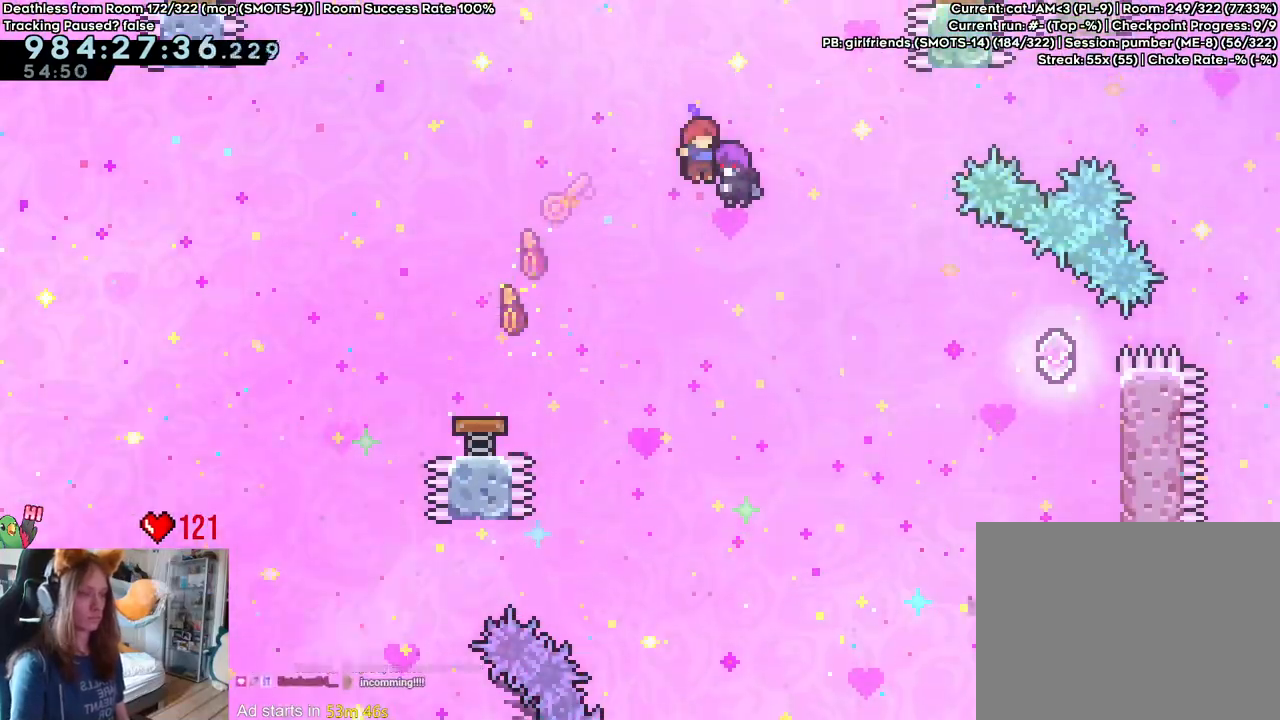
{"dt_ms": 500, "buttons": ["B"], "left_stick": "left", "right_stick": "center", "events": []}
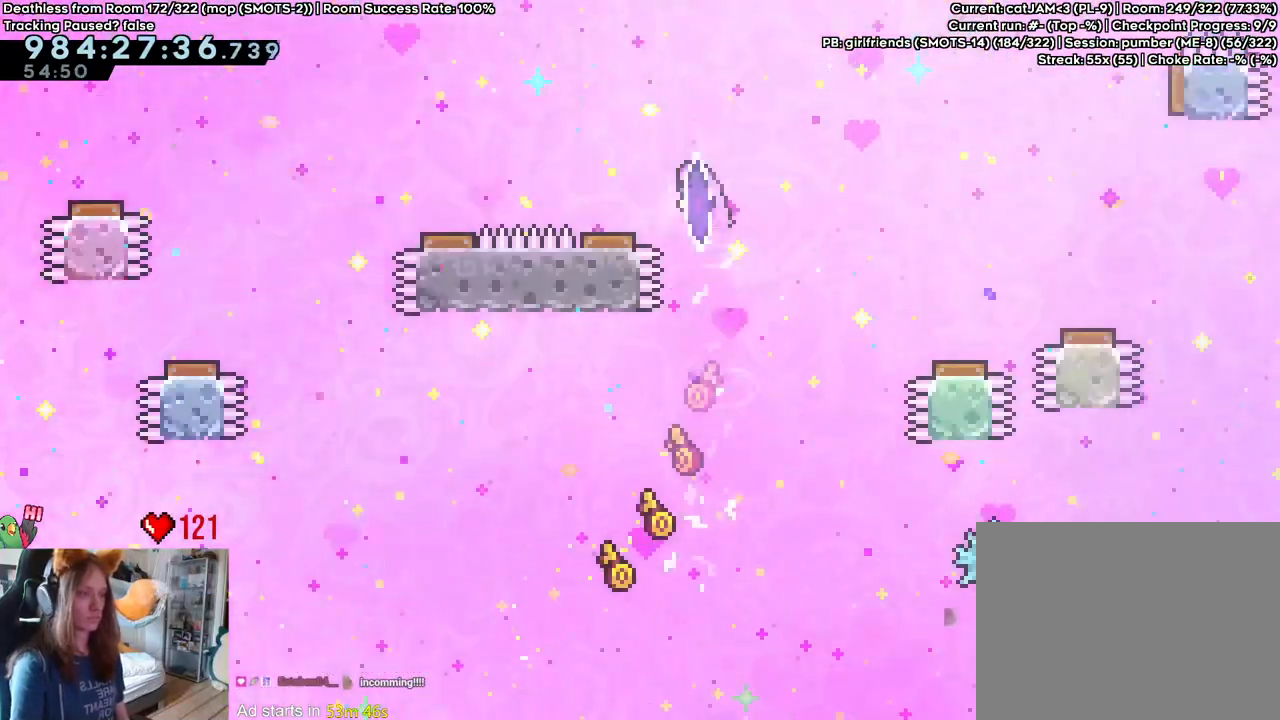
{"dt_ms": 500, "buttons": ["B"], "left_stick": "left", "right_stick": "center", "events": []}
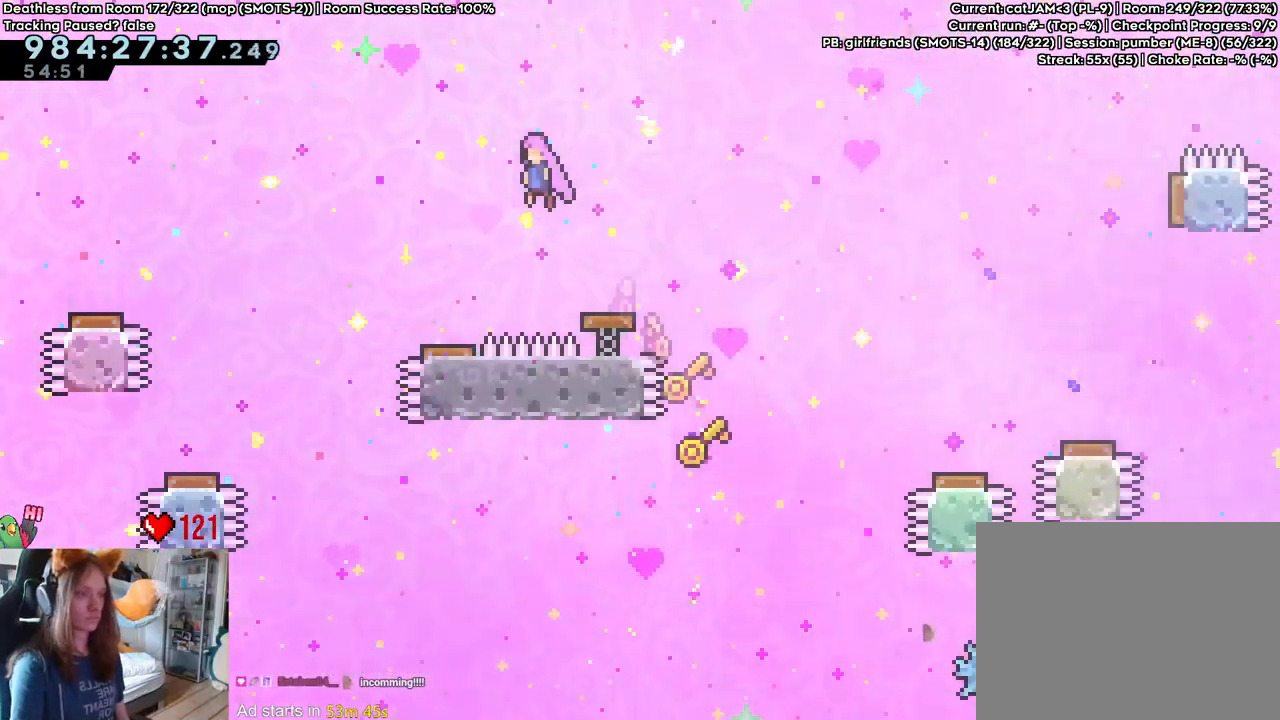
{"dt_ms": 500, "buttons": ["B"], "left_stick": "left", "right_stick": "center", "events": []}
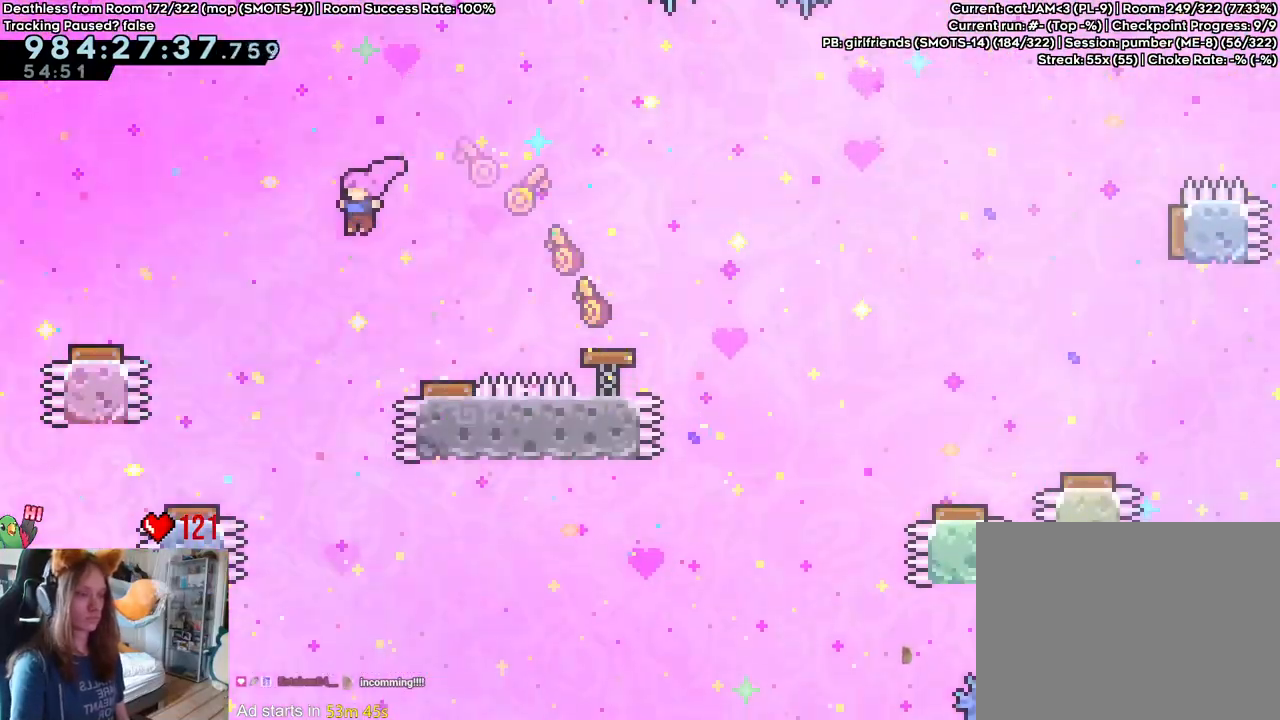
{"dt_ms": 1000, "buttons": [], "left_stick": "center", "right_stick": "center", "events": [[417, "left_stick", "center"], [533, "left_stick", "left"], [800, "left_stick", "center"], [817, "B", "up"]]}
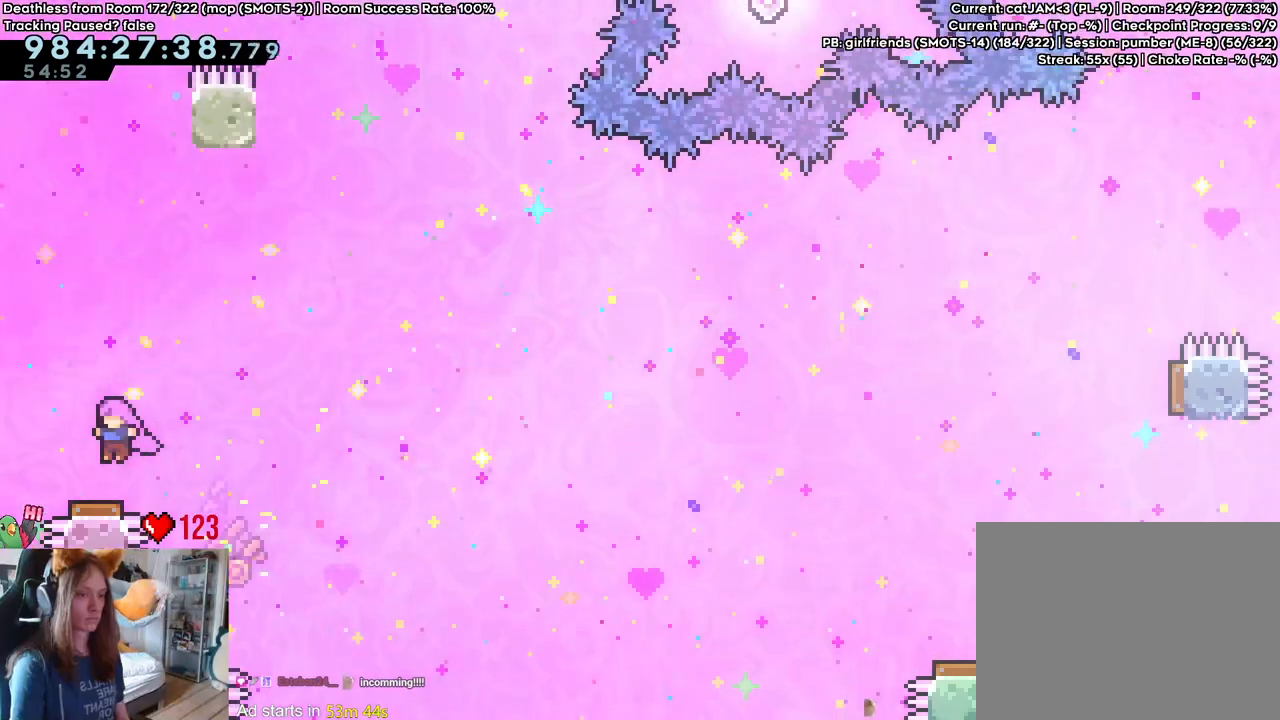
{"dt_ms": 500, "buttons": [], "left_stick": "up", "right_stick": "center", "events": [[33, "left_stick", "right"], [500, "left_stick", "up"]]}
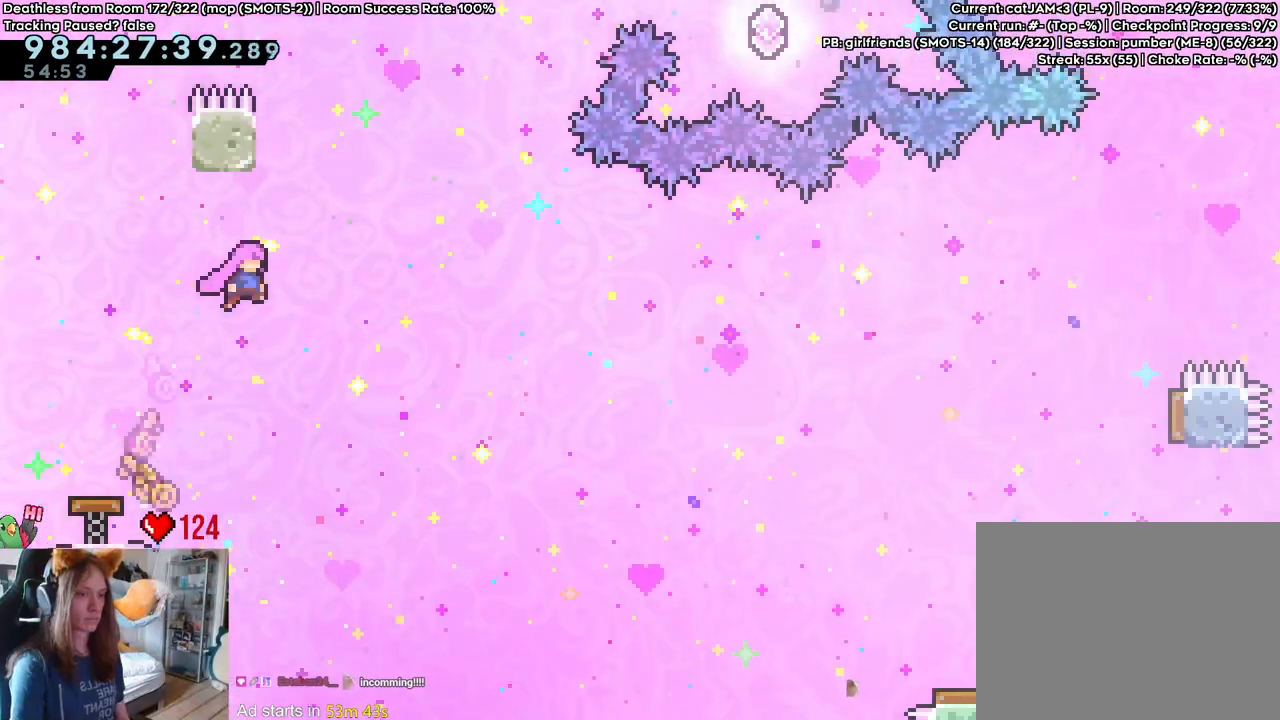
{"dt_ms": 500, "buttons": ["B"], "left_stick": "right", "right_stick": "center", "events": [[33, "Y", "down"], [150, "Y", "up"], [167, "left_stick", "center"], [317, "B", "down"], [467, "left_stick", "right"]]}
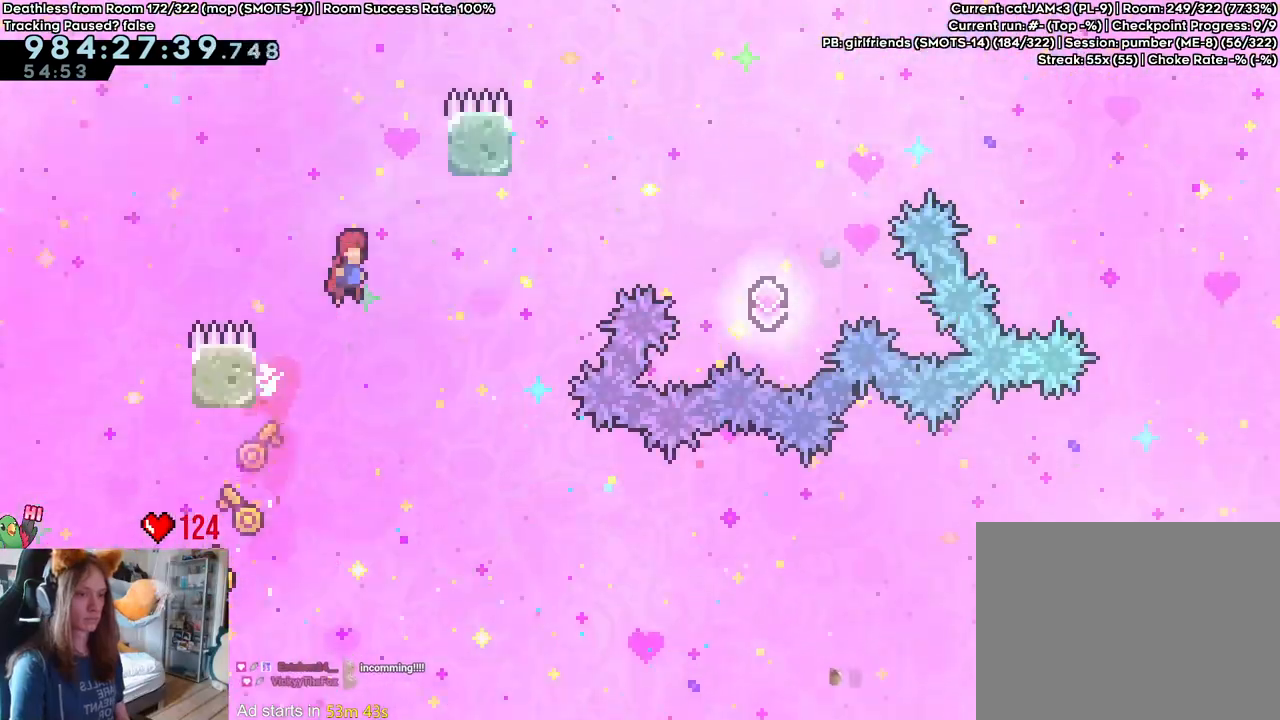
{"dt_ms": 500, "buttons": ["B"], "left_stick": "up-right", "right_stick": "center", "events": [[167, "B", "up"], [217, "B", "down"], [250, "left_stick", "center"], [317, "B", "up"], [367, "B", "down"], [500, "left_stick", "up-right"]]}
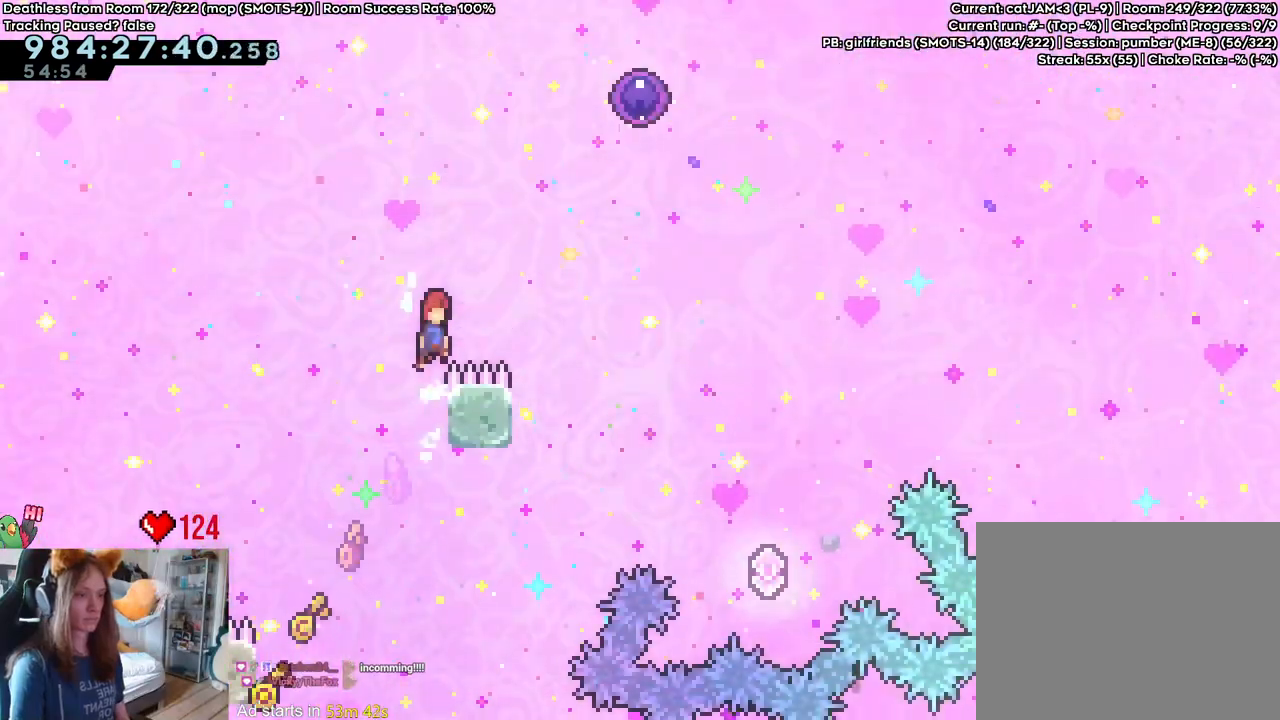
{"dt_ms": 500, "buttons": ["B"], "left_stick": "right", "right_stick": "center", "events": [[117, "Y", "down"], [250, "Y", "up"], [367, "left_stick", "right"]]}
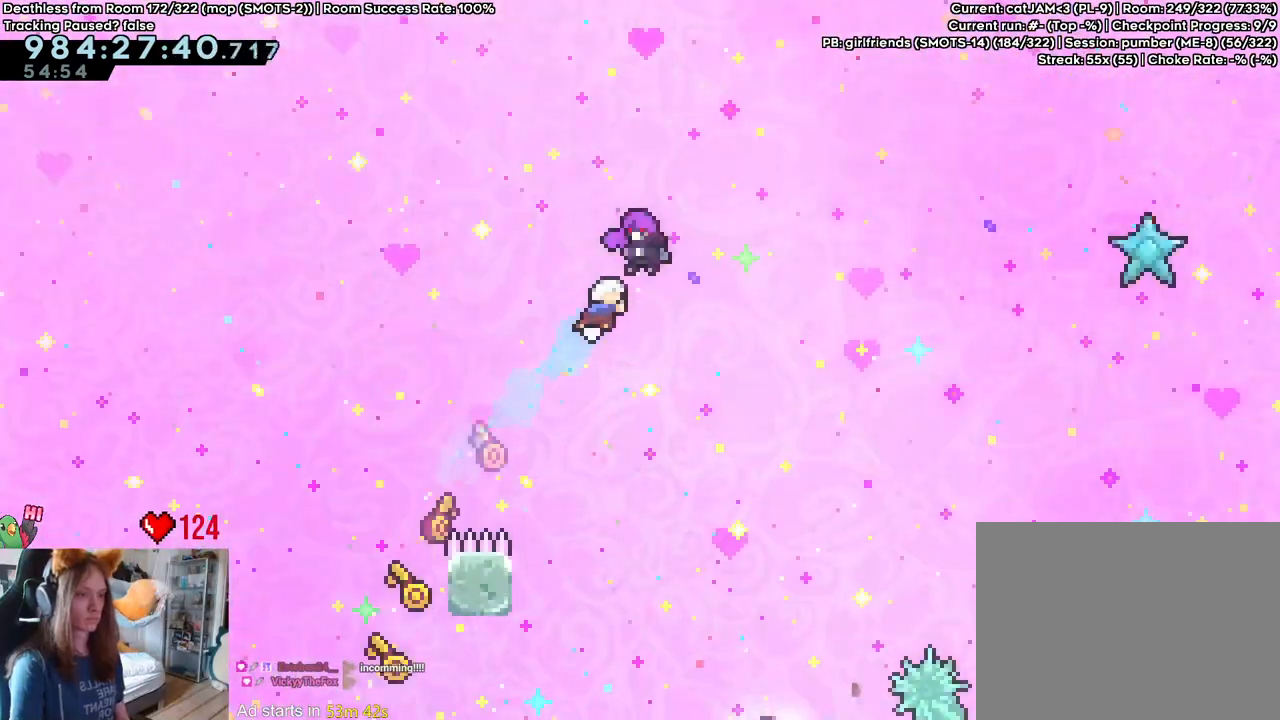
{"dt_ms": 500, "buttons": [], "left_stick": "center", "right_stick": "center", "events": [[83, "B", "up"], [100, "left_stick", "center"]]}
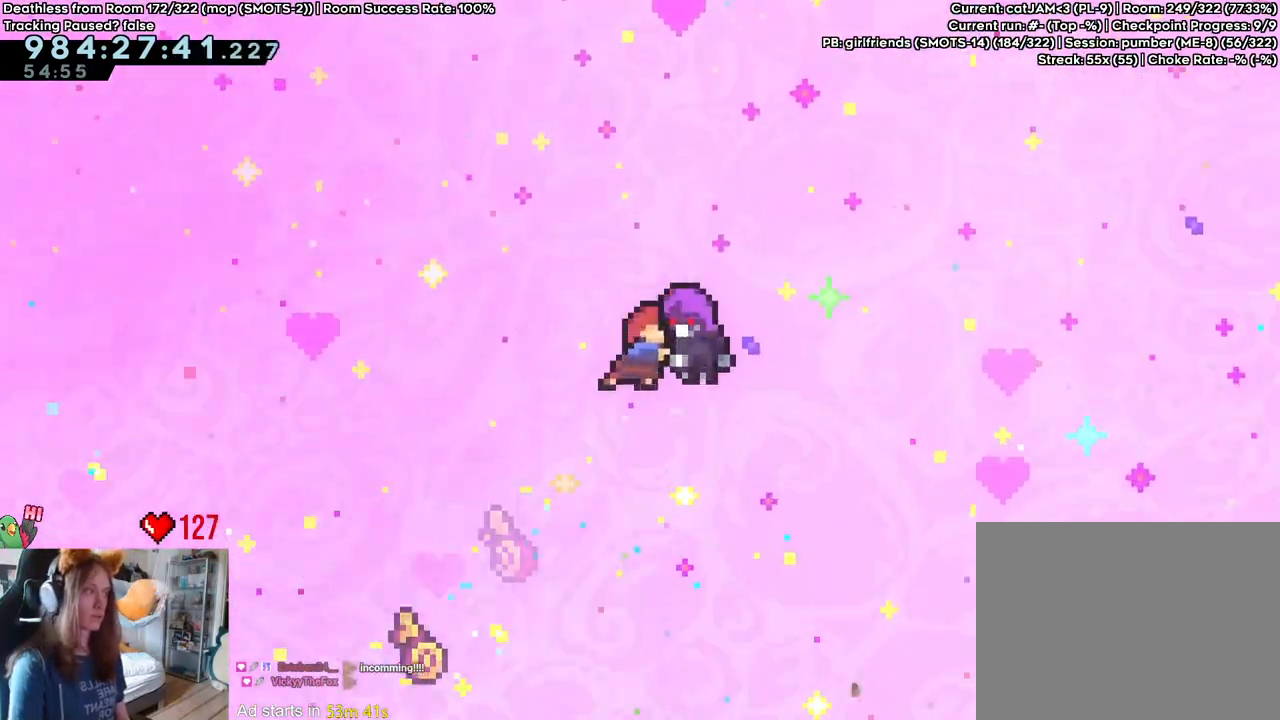
{"dt_ms": 500, "buttons": [], "left_stick": "center", "right_stick": "center", "events": []}
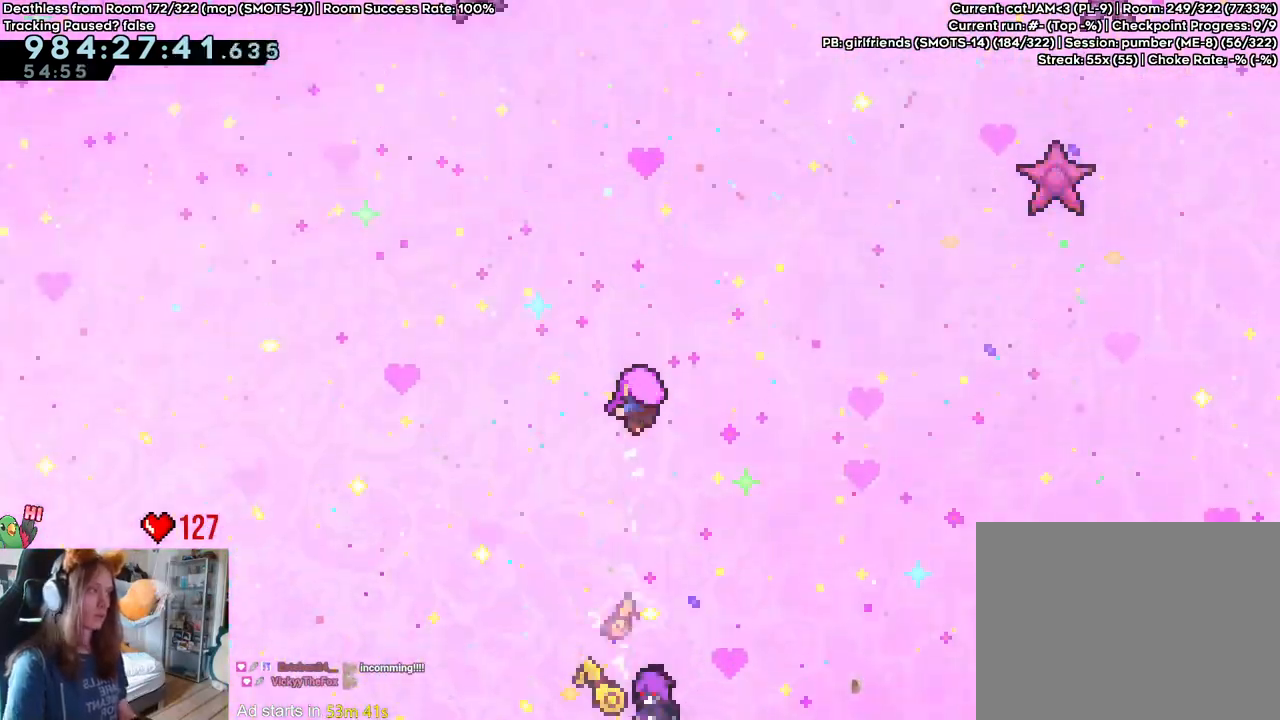
{"dt_ms": 500, "buttons": [], "left_stick": "center", "right_stick": "center", "events": []}
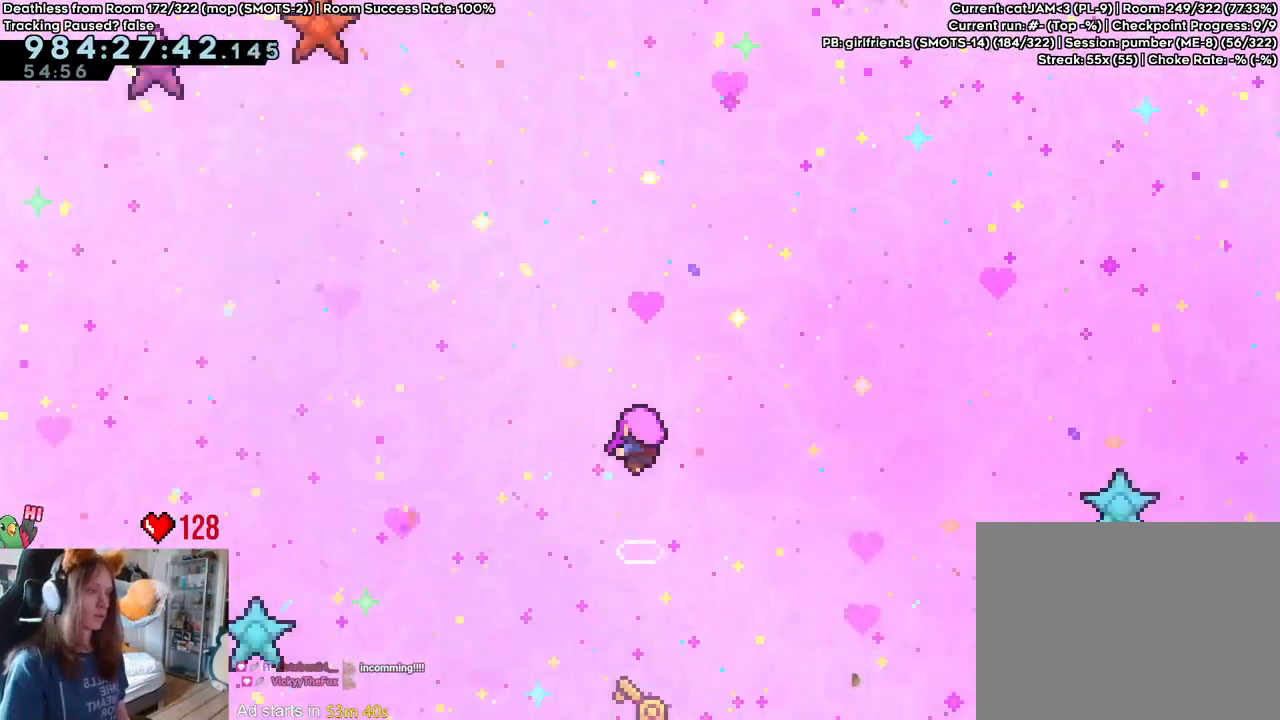
{"dt_ms": 500, "buttons": [], "left_stick": "center", "right_stick": "center", "events": []}
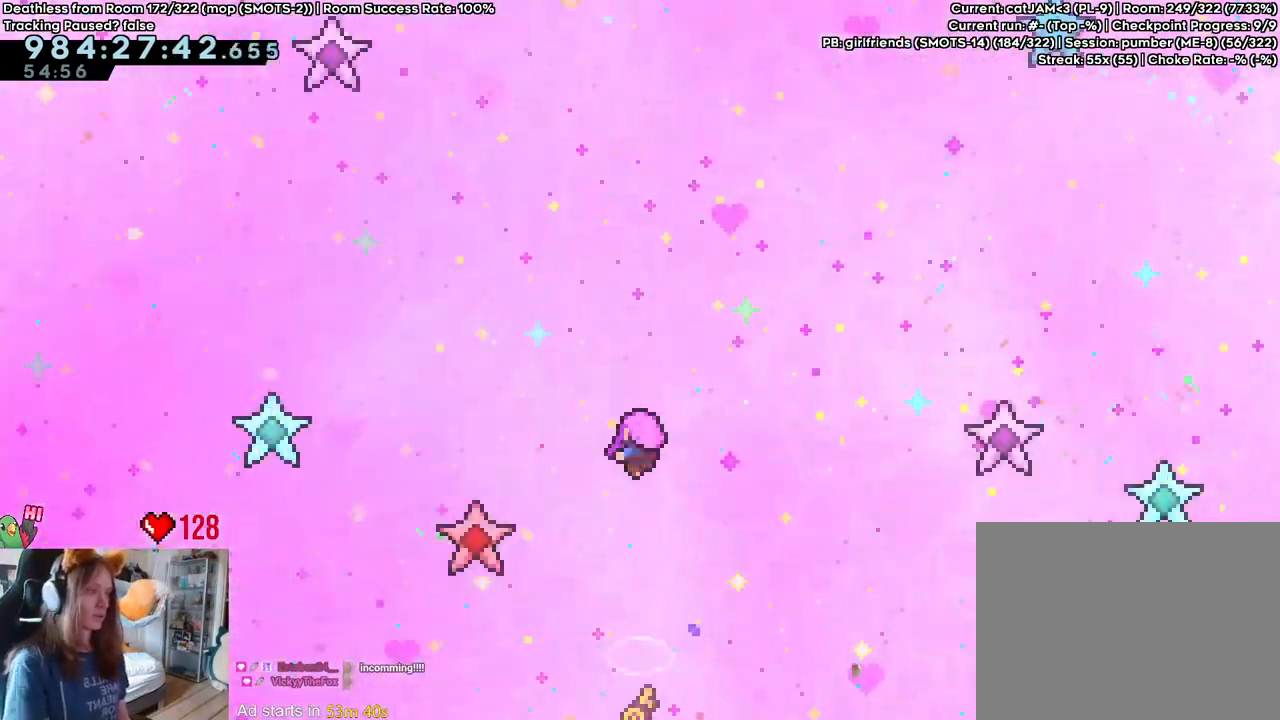
{"dt_ms": 500, "buttons": [], "left_stick": "center", "right_stick": "center", "events": []}